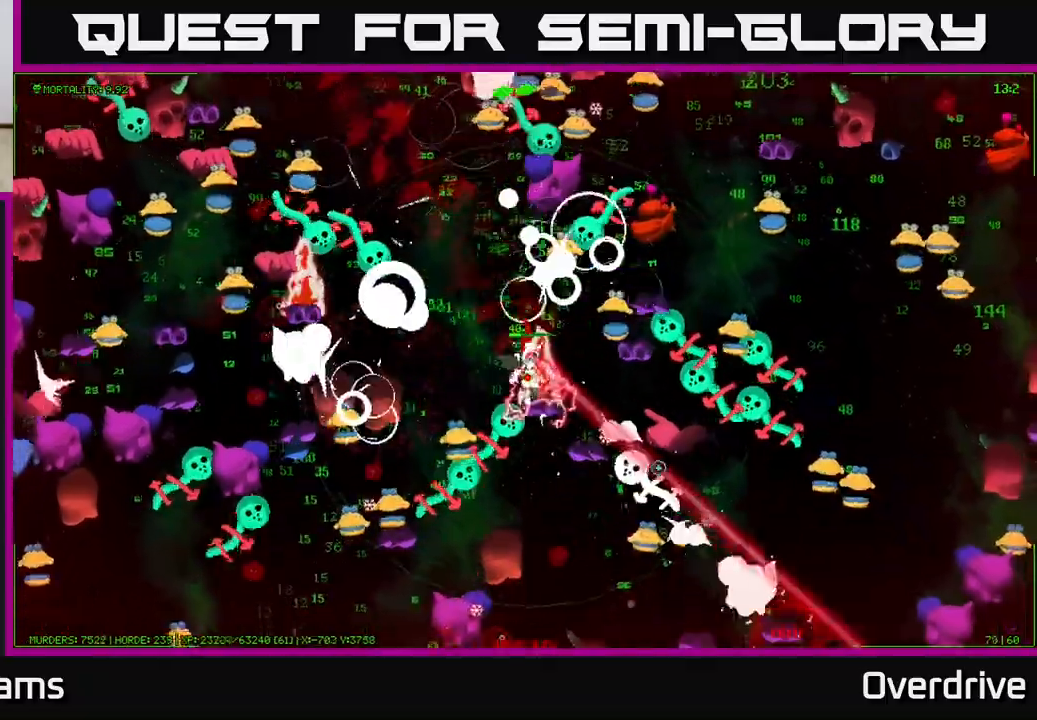
Gameplay with a controller (Xbox layout); each line is a JSON object with the inputs held at the frame after it. "events" lists button and stick changes between this image and that frame as [ms after this image, input, new state], when the widget could be followed in between.
{"buttons": [], "left_stick": "down-right", "right_stick": "down-right", "events": [[67, "left_stick", "up"], [117, "left_stick", "up-left"], [367, "left_stick", "down-left"], [450, "left_stick", "down-right"]]}
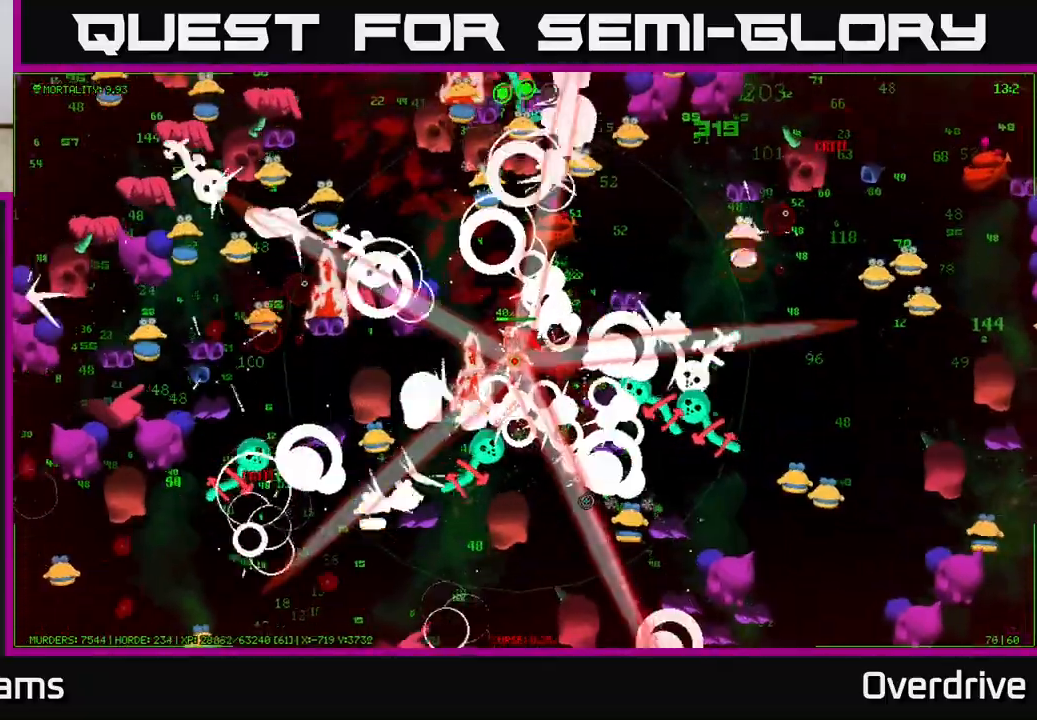
{"buttons": [], "left_stick": "down-right", "right_stick": "right", "events": [[17, "left_stick", "up-left"], [283, "left_stick", "up-right"], [333, "left_stick", "down-right"], [450, "right_stick", "right"]]}
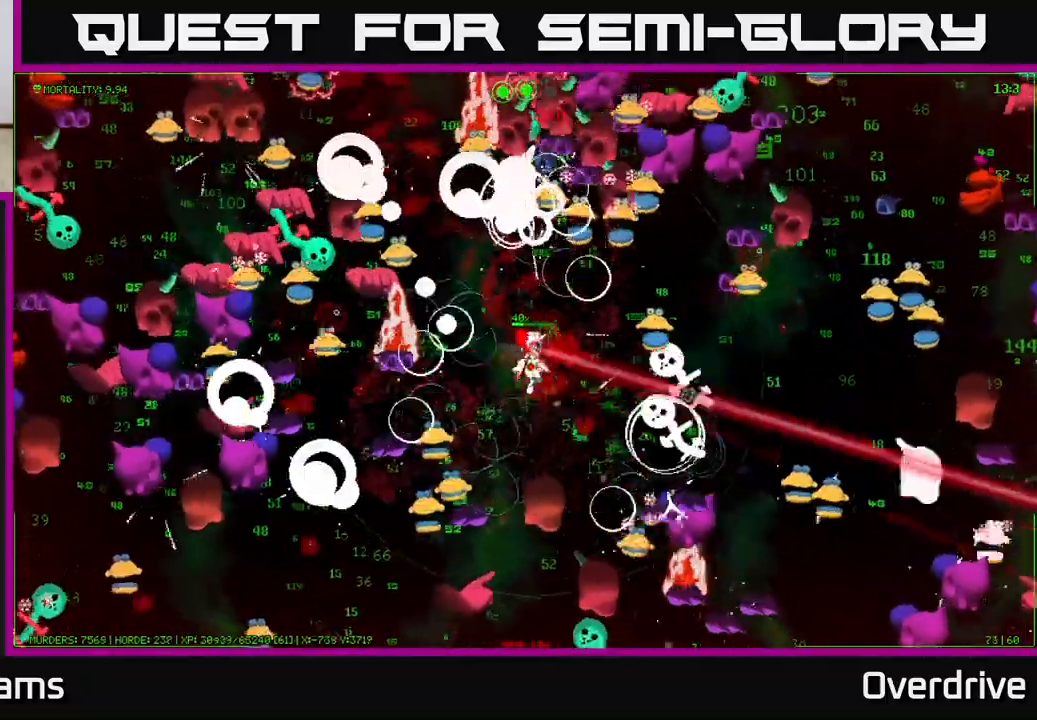
{"buttons": [], "left_stick": "up-left", "right_stick": "right", "events": [[33, "left_stick", "up-right"], [167, "left_stick", "down"], [333, "right_stick", "down-right"], [350, "left_stick", "left"], [433, "left_stick", "up-left"], [483, "right_stick", "right"]]}
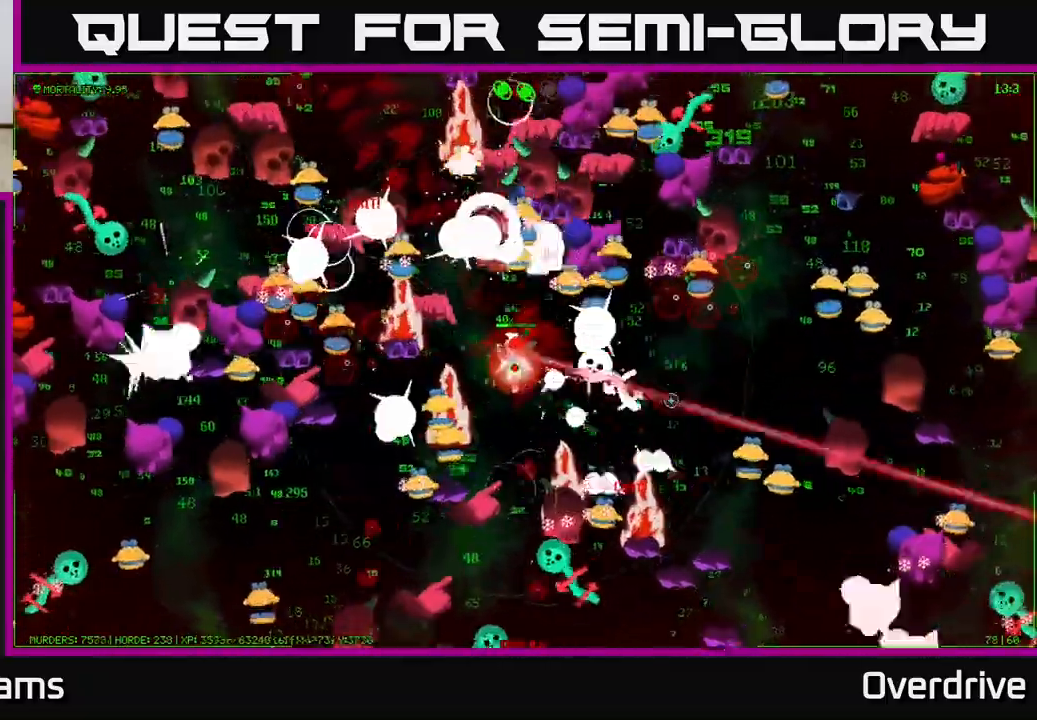
{"buttons": [], "left_stick": "down-right", "right_stick": "down-right", "events": [[17, "left_stick", "up"], [67, "left_stick", "right"], [150, "left_stick", "up-right"], [150, "right_stick", "down-right"], [267, "left_stick", "down"], [400, "left_stick", "down-right"]]}
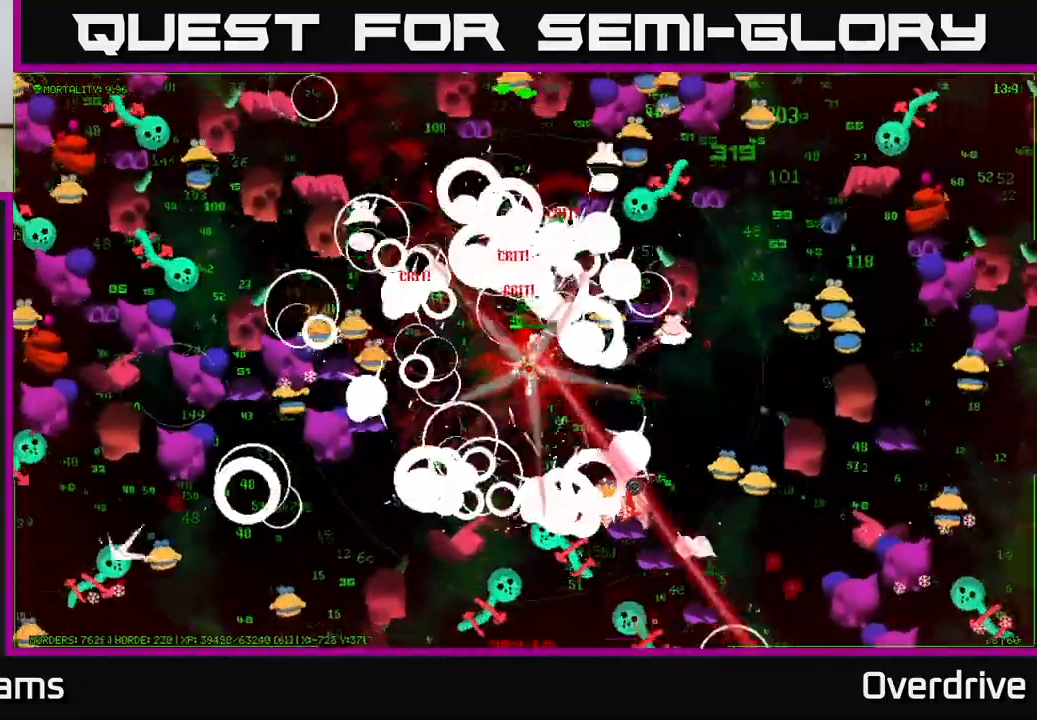
{"buttons": [], "left_stick": "up", "right_stick": "down-right", "events": [[67, "left_stick", "right"], [183, "right_stick", "right"], [267, "left_stick", "down-left"], [367, "right_stick", "down-right"], [417, "left_stick", "up"]]}
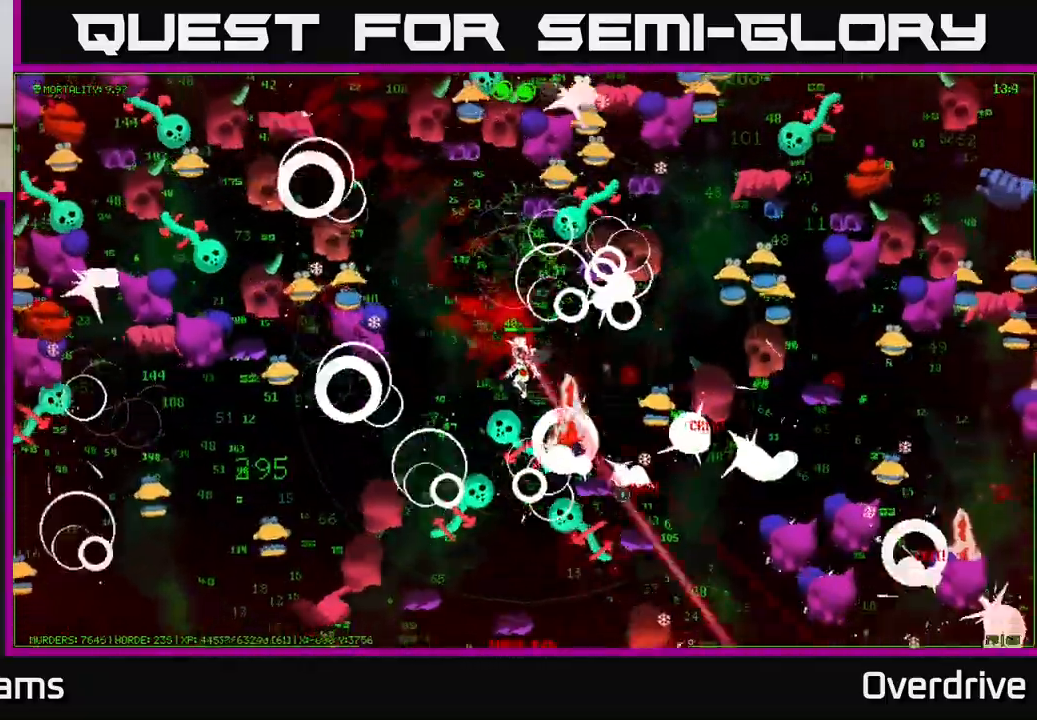
{"buttons": [], "left_stick": "down", "right_stick": "down-right", "events": [[233, "left_stick", "up-left"], [383, "left_stick", "down"]]}
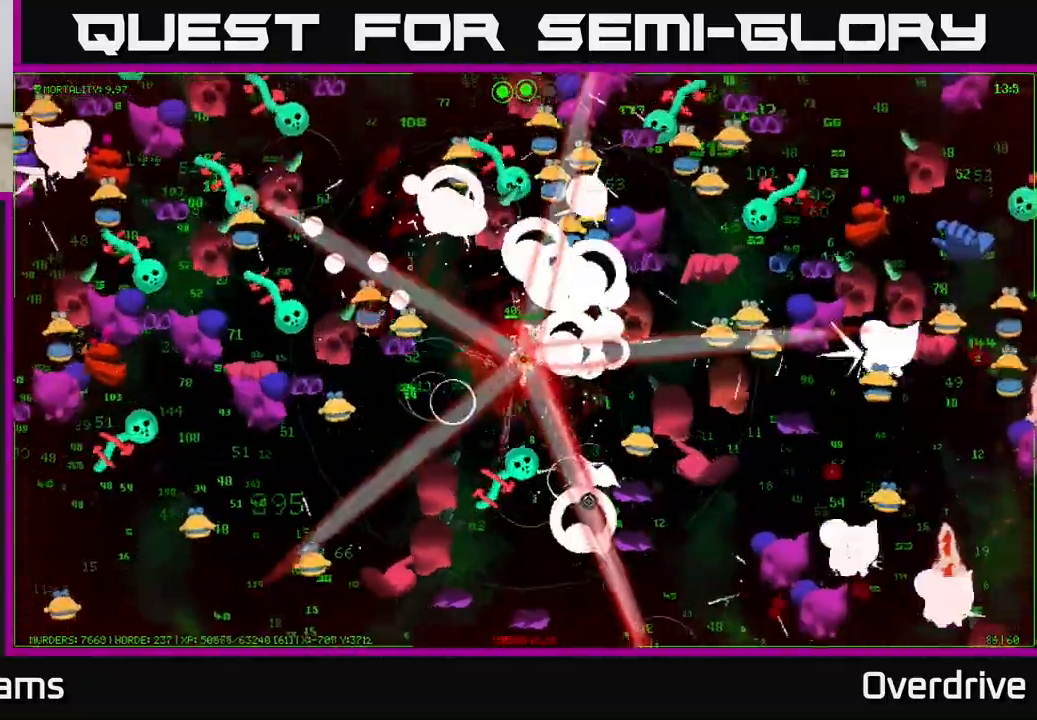
{"buttons": [], "left_stick": "down-left", "right_stick": "down-right", "events": [[217, "left_stick", "right"], [317, "left_stick", "up"], [383, "left_stick", "left"], [450, "left_stick", "down-left"]]}
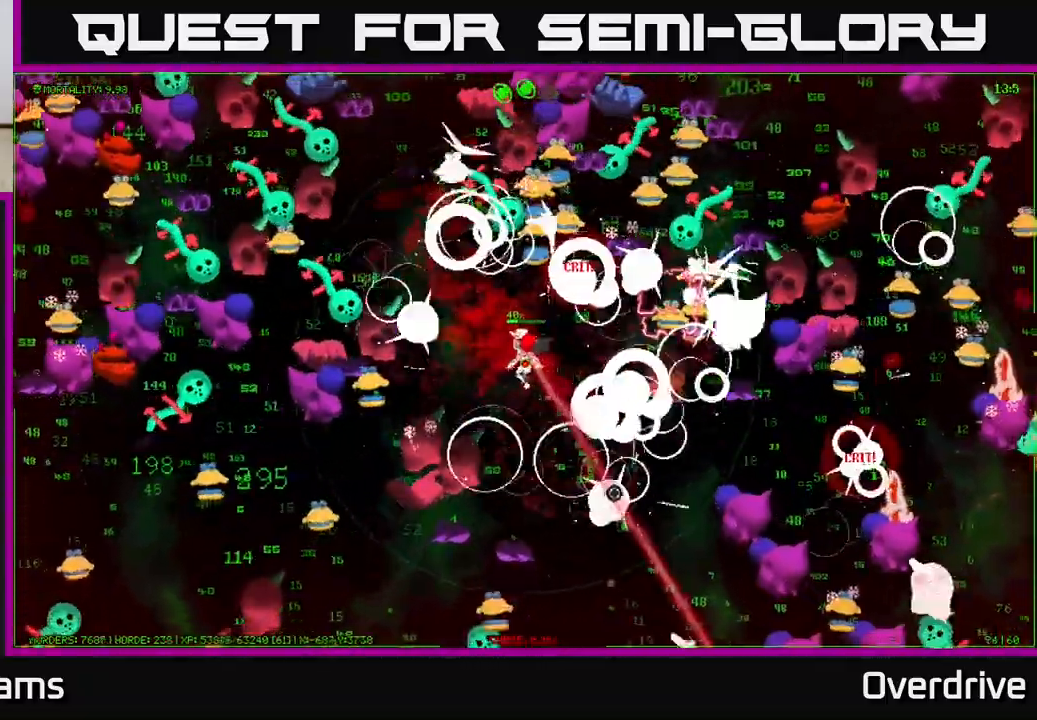
{"buttons": [], "left_stick": "down", "right_stick": "down-right", "events": [[100, "left_stick", "down-right"], [467, "left_stick", "down"]]}
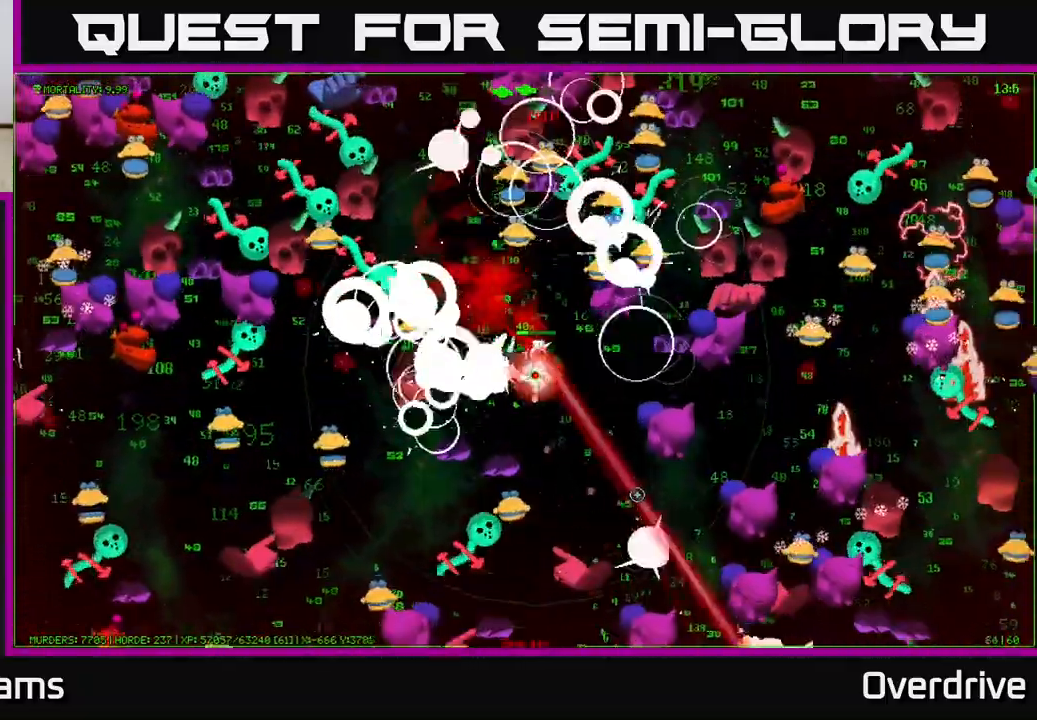
{"buttons": [], "left_stick": "up-left", "right_stick": "down-right", "events": [[100, "left_stick", "down-right"], [267, "left_stick", "left"], [417, "left_stick", "up-left"]]}
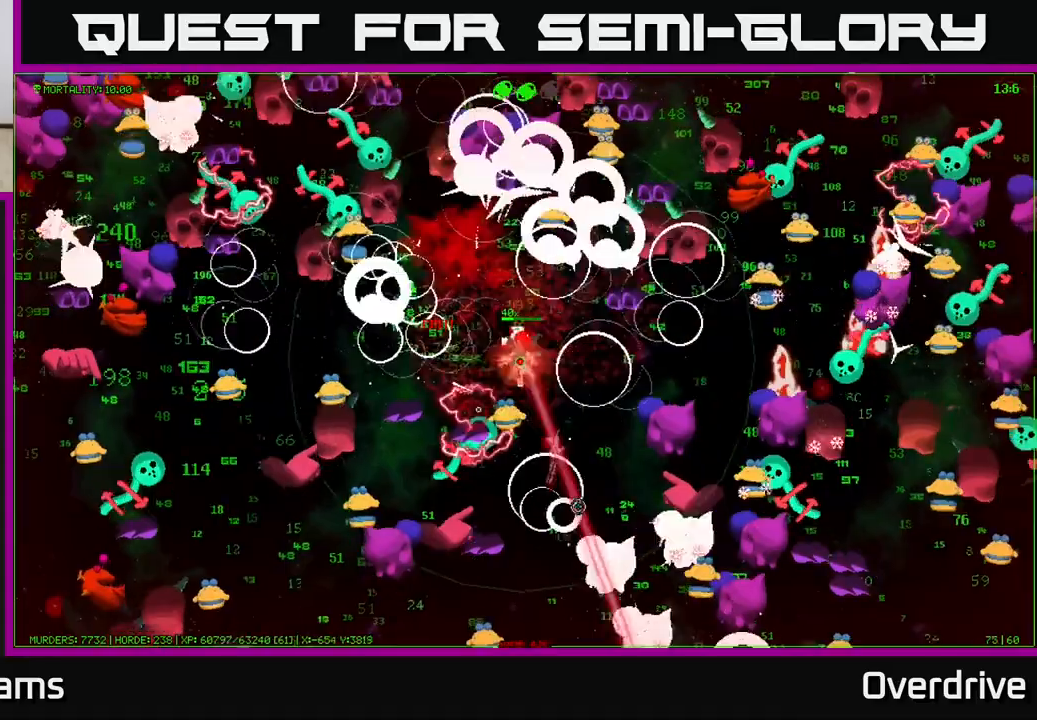
{"buttons": [], "left_stick": "left", "right_stick": "down-right", "events": [[17, "left_stick", "up"], [200, "left_stick", "right"], [250, "left_stick", "down-left"], [317, "left_stick", "left"]]}
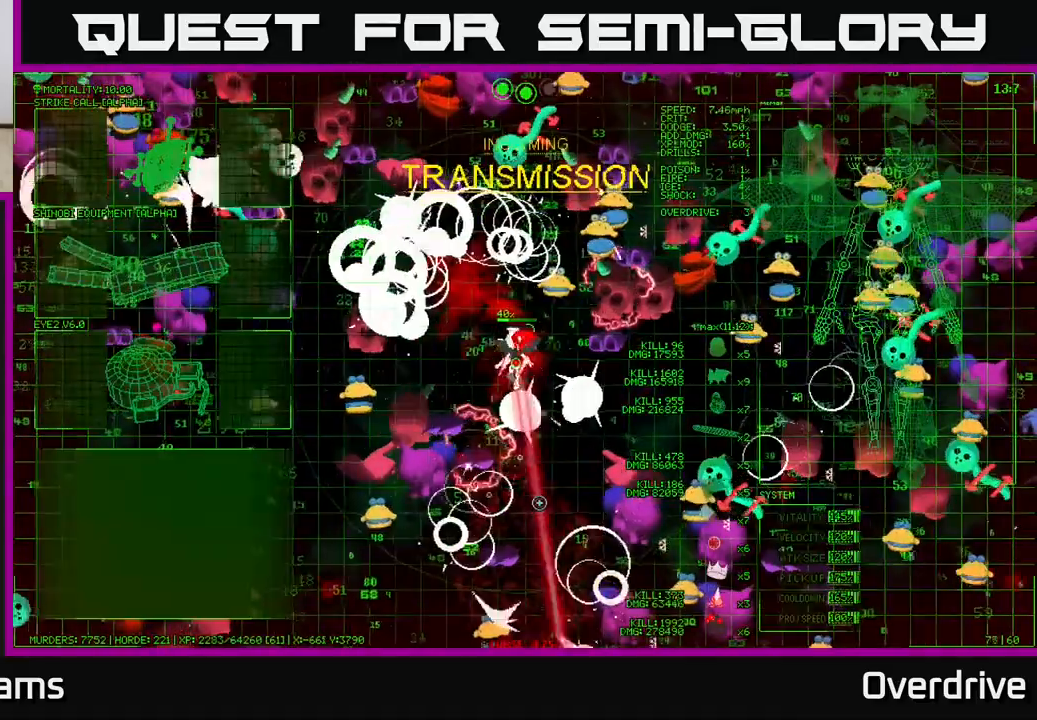
{"buttons": [], "left_stick": "down-right", "right_stick": "down-right", "events": [[33, "left_stick", "center"], [83, "left_stick", "up"], [350, "left_stick", "down"], [417, "left_stick", "down-right"]]}
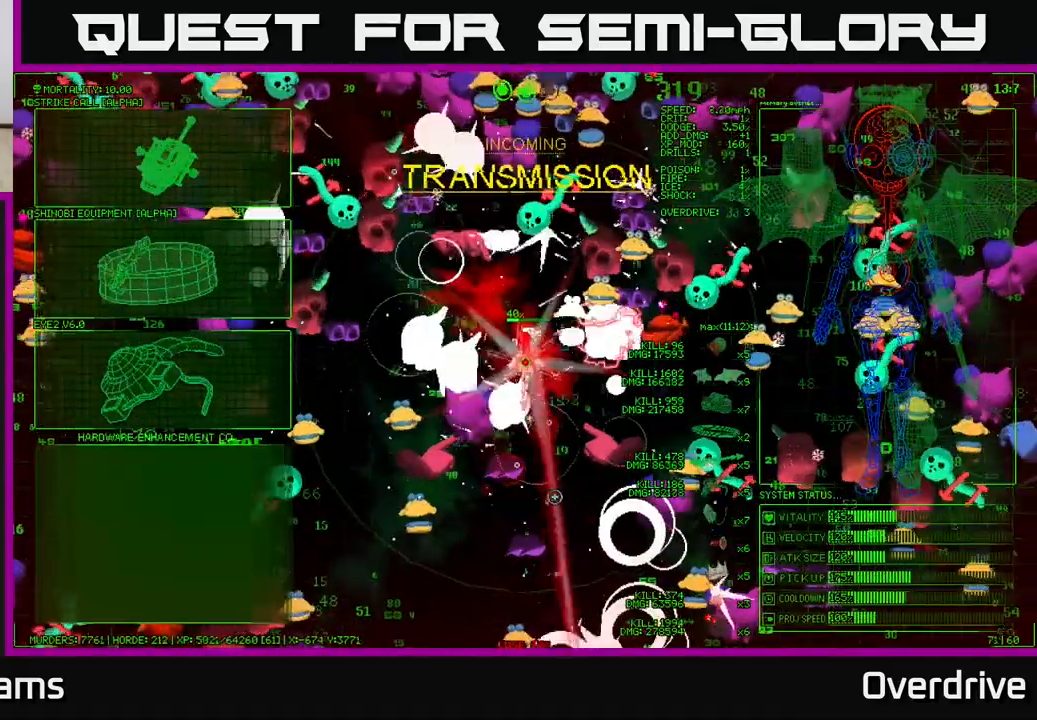
{"buttons": [], "left_stick": "left", "right_stick": "down-right", "events": [[200, "left_stick", "down"], [467, "left_stick", "left"]]}
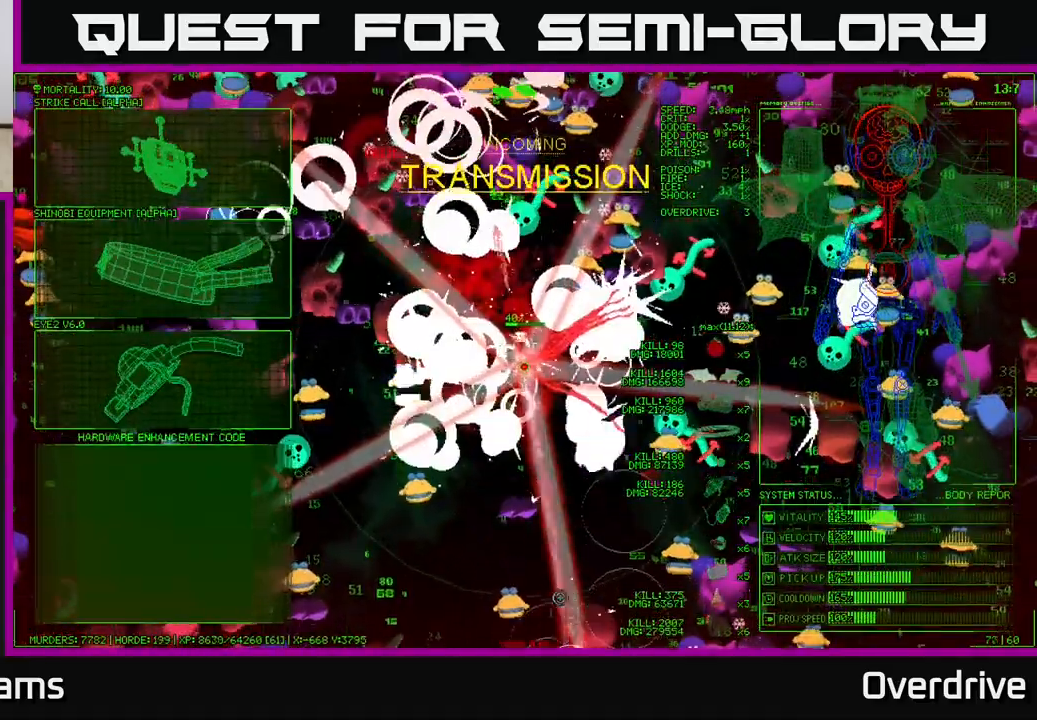
{"buttons": [], "left_stick": "up-left", "right_stick": "down-right", "events": [[33, "left_stick", "up-left"]]}
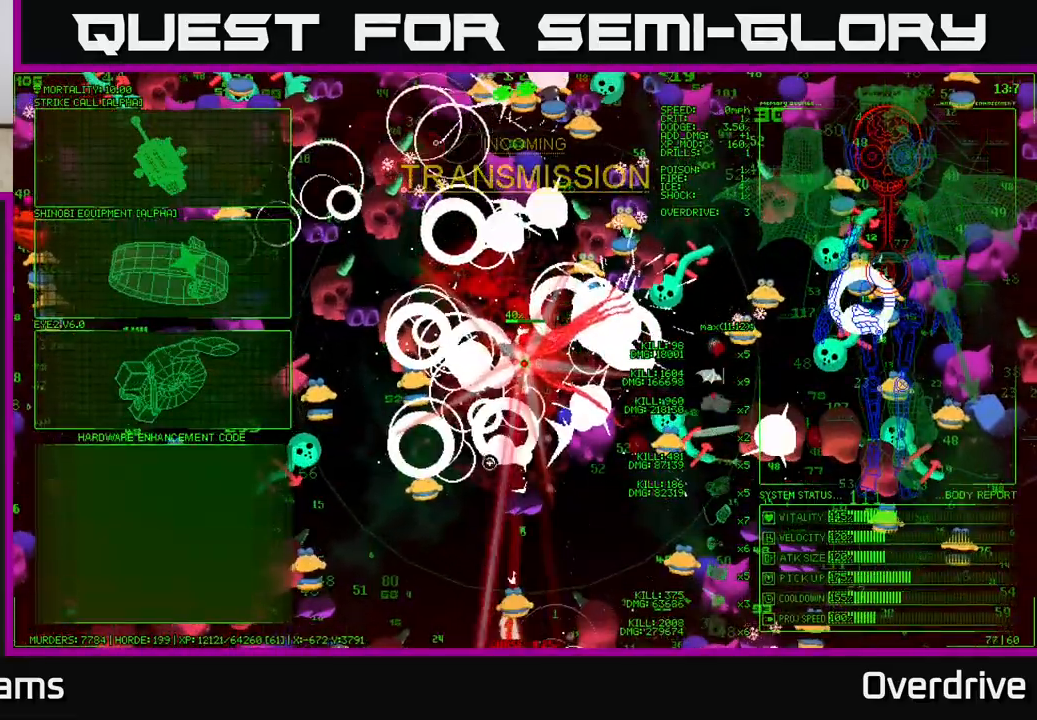
{"buttons": [], "left_stick": "up-left", "right_stick": "center", "events": [[17, "left_stick", "center"], [83, "right_stick", "center"], [333, "left_stick", "left"], [500, "left_stick", "up-left"]]}
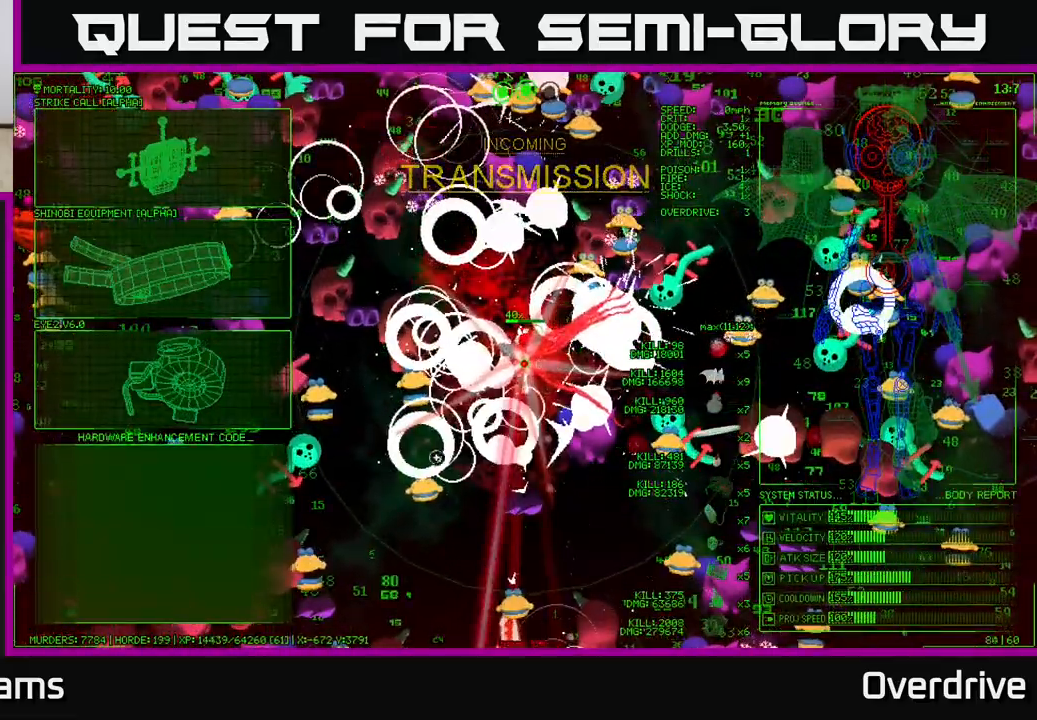
{"buttons": [], "left_stick": "left", "right_stick": "center", "events": [[500, "left_stick", "left"]]}
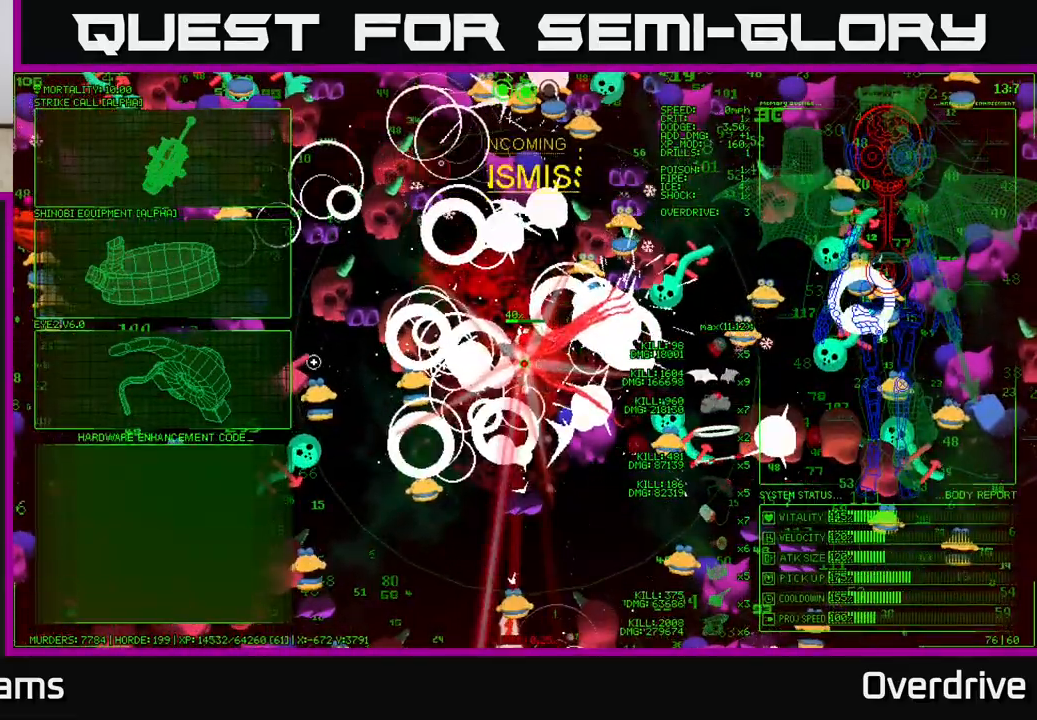
{"buttons": [], "left_stick": "center", "right_stick": "center", "events": [[350, "A", "down"], [350, "left_stick", "center"], [450, "A", "up"]]}
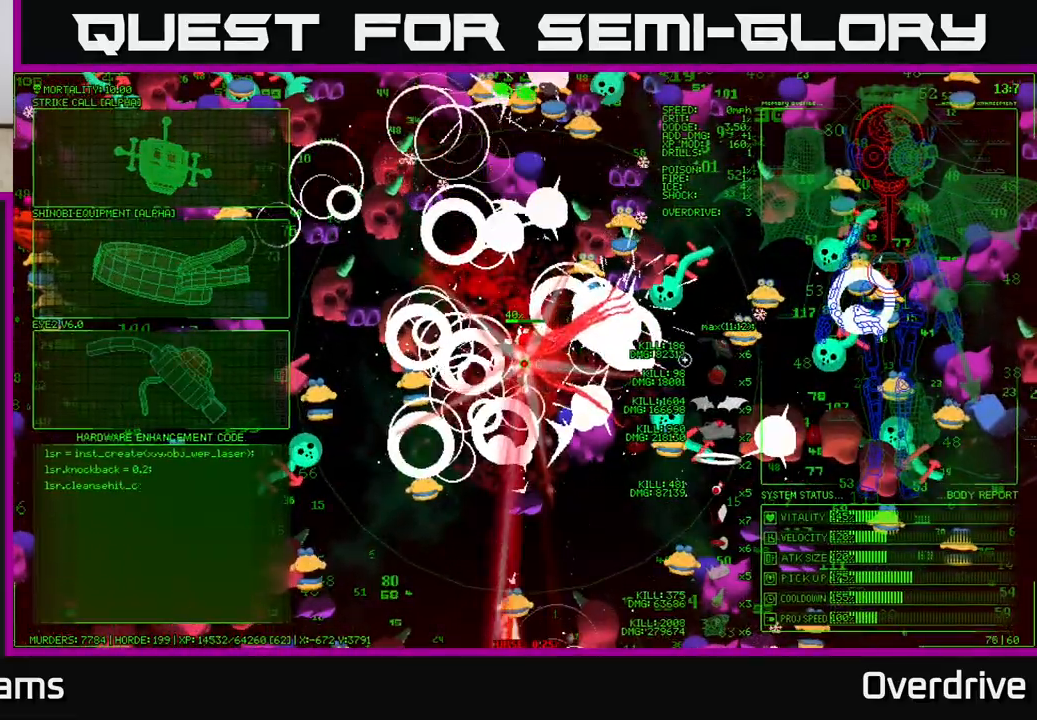
{"buttons": [], "left_stick": "up-left", "right_stick": "left", "events": [[17, "left_stick", "up-left"], [117, "right_stick", "left"], [400, "left_stick", "left"], [500, "left_stick", "up-left"]]}
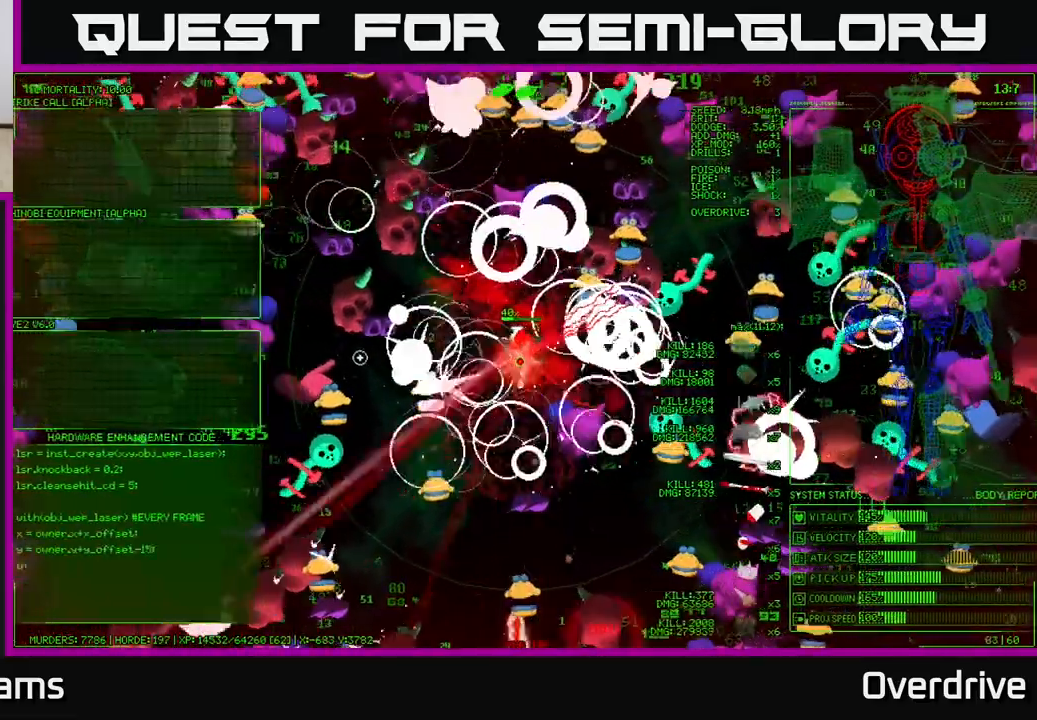
{"buttons": [], "left_stick": "down-left", "right_stick": "down-left", "events": [[183, "right_stick", "down-left"], [200, "left_stick", "left"], [317, "left_stick", "down-left"]]}
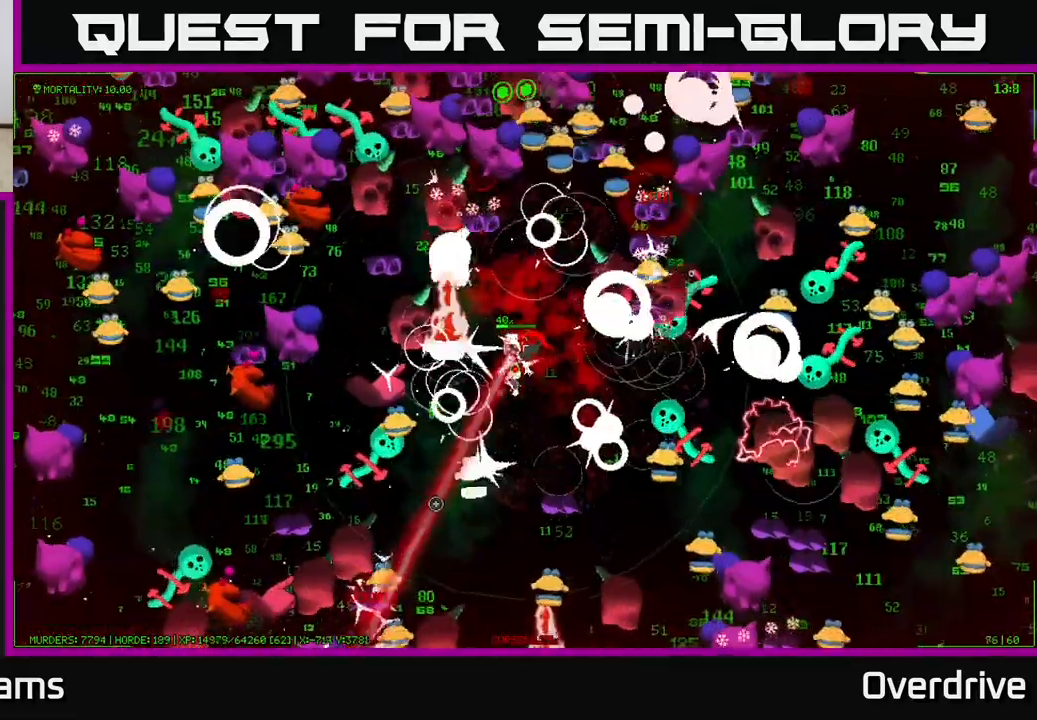
{"buttons": [], "left_stick": "down-right", "right_stick": "down", "events": [[83, "left_stick", "down"], [117, "right_stick", "down"], [383, "left_stick", "down-right"]]}
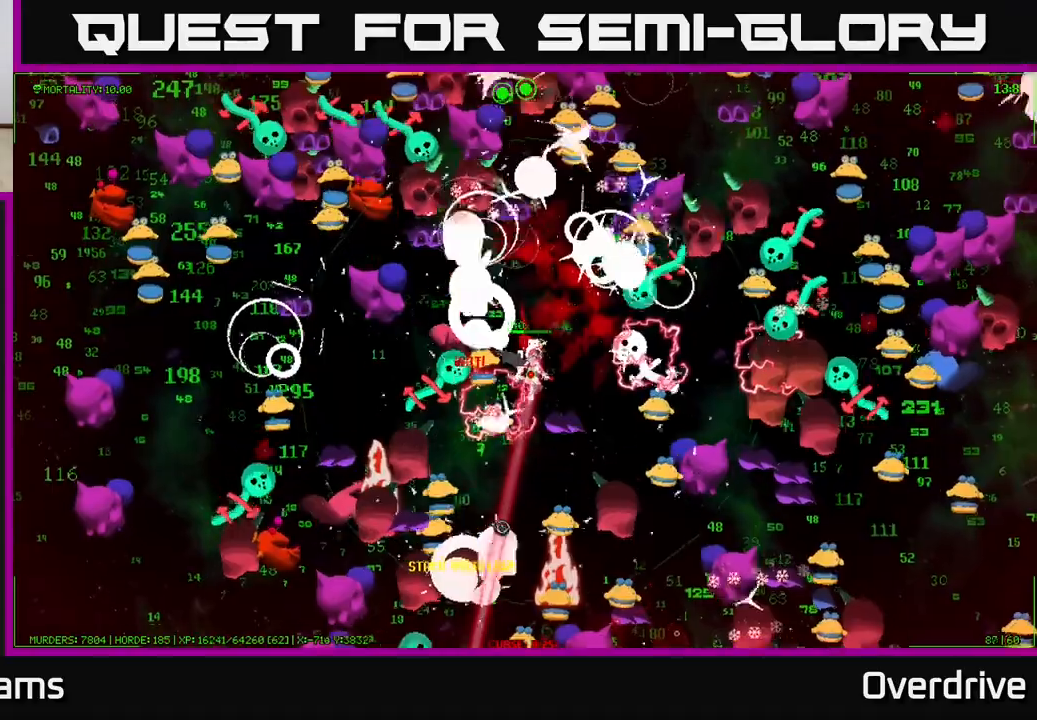
{"buttons": [], "left_stick": "down-right", "right_stick": "down", "events": [[50, "left_stick", "left"], [183, "left_stick", "right"], [300, "left_stick", "down"], [383, "left_stick", "left"], [450, "left_stick", "down-right"]]}
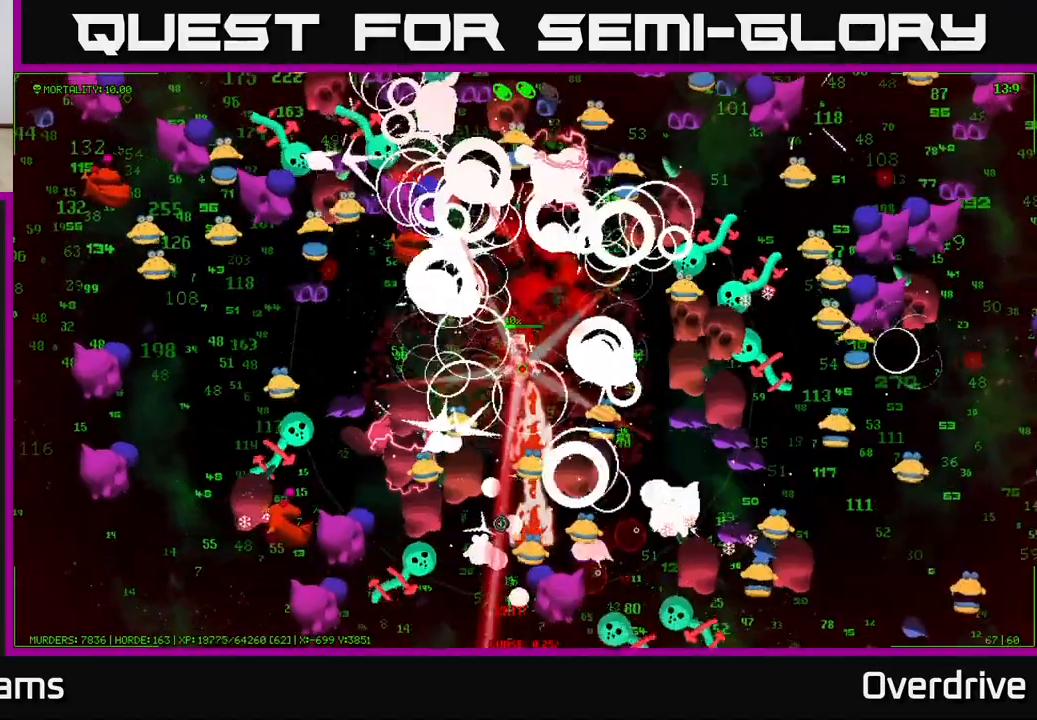
{"buttons": [], "left_stick": "down-right", "right_stick": "down", "events": [[117, "left_stick", "left"], [267, "left_stick", "up"], [483, "left_stick", "down-right"]]}
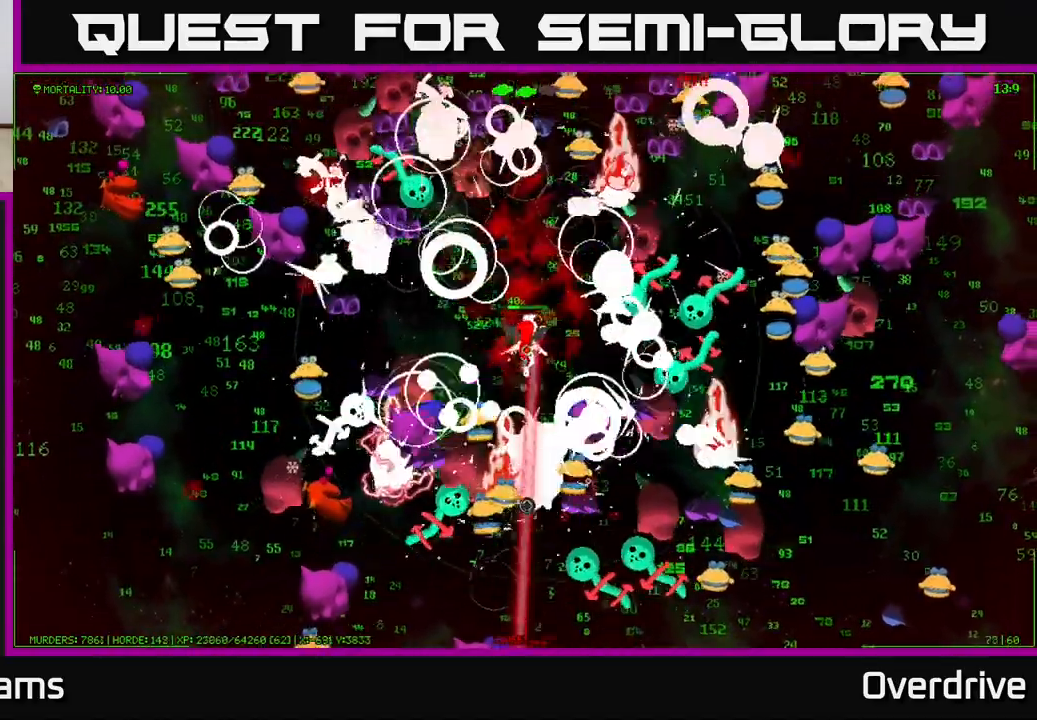
{"buttons": [], "left_stick": "right", "right_stick": "down", "events": [[17, "left_stick", "down"], [150, "left_stick", "up-left"], [433, "left_stick", "up-right"], [483, "left_stick", "right"]]}
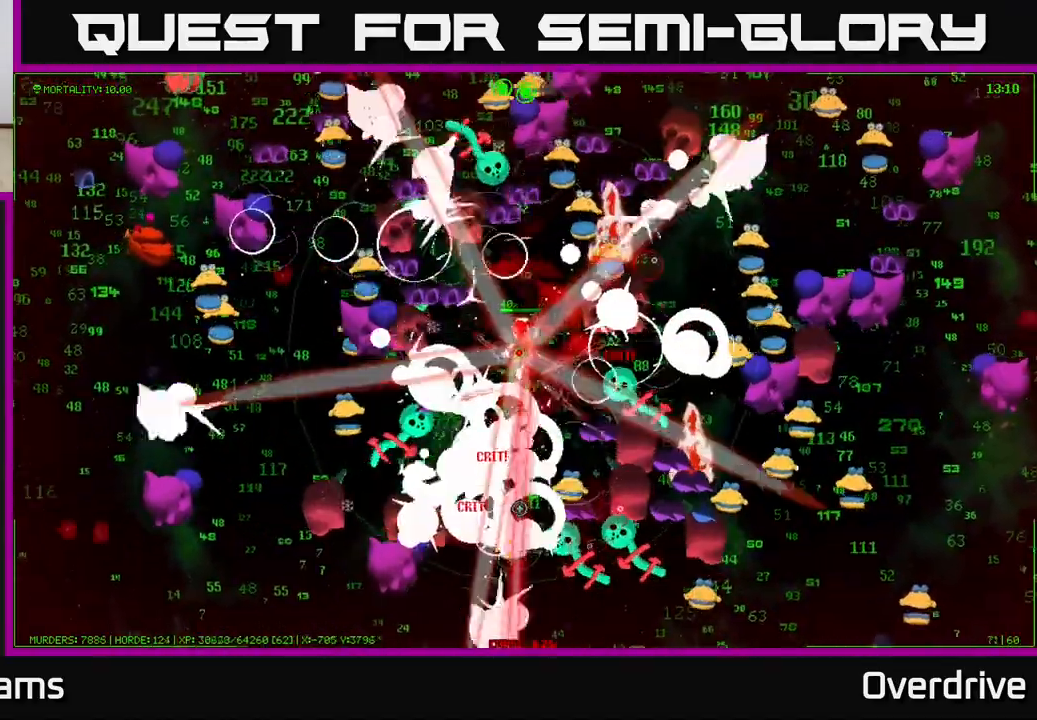
{"buttons": [], "left_stick": "up-left", "right_stick": "down", "events": [[17, "left_stick", "down-right"], [150, "left_stick", "down-left"], [267, "left_stick", "down-right"], [383, "left_stick", "up-right"], [450, "left_stick", "up-left"]]}
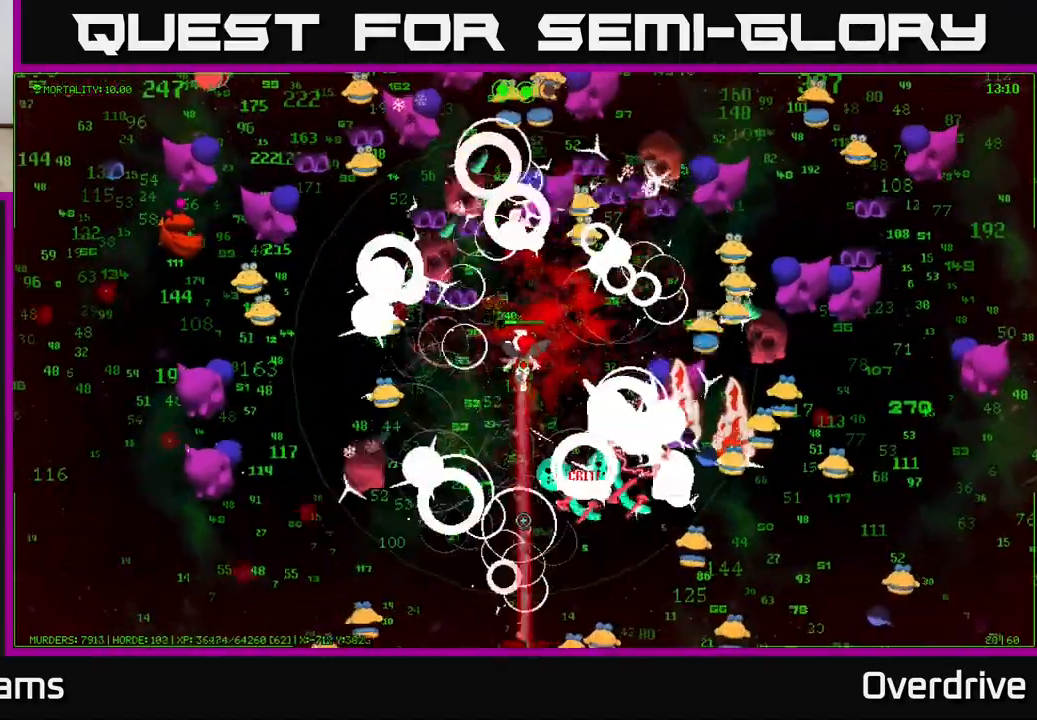
{"buttons": [], "left_stick": "down", "right_stick": "down-right", "events": [[67, "left_stick", "down"], [283, "left_stick", "down-left"], [300, "right_stick", "down-right"], [400, "left_stick", "down"]]}
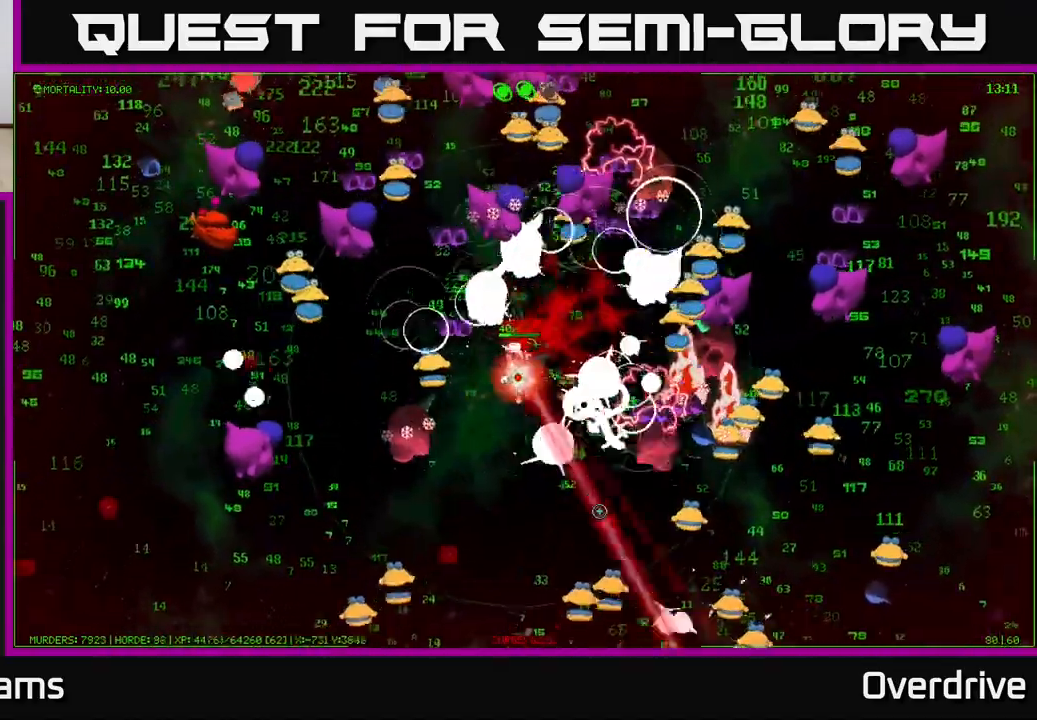
{"buttons": [], "left_stick": "down", "right_stick": "down", "events": [[67, "left_stick", "down-left"], [267, "left_stick", "down-right"], [400, "right_stick", "down"], [450, "left_stick", "down"]]}
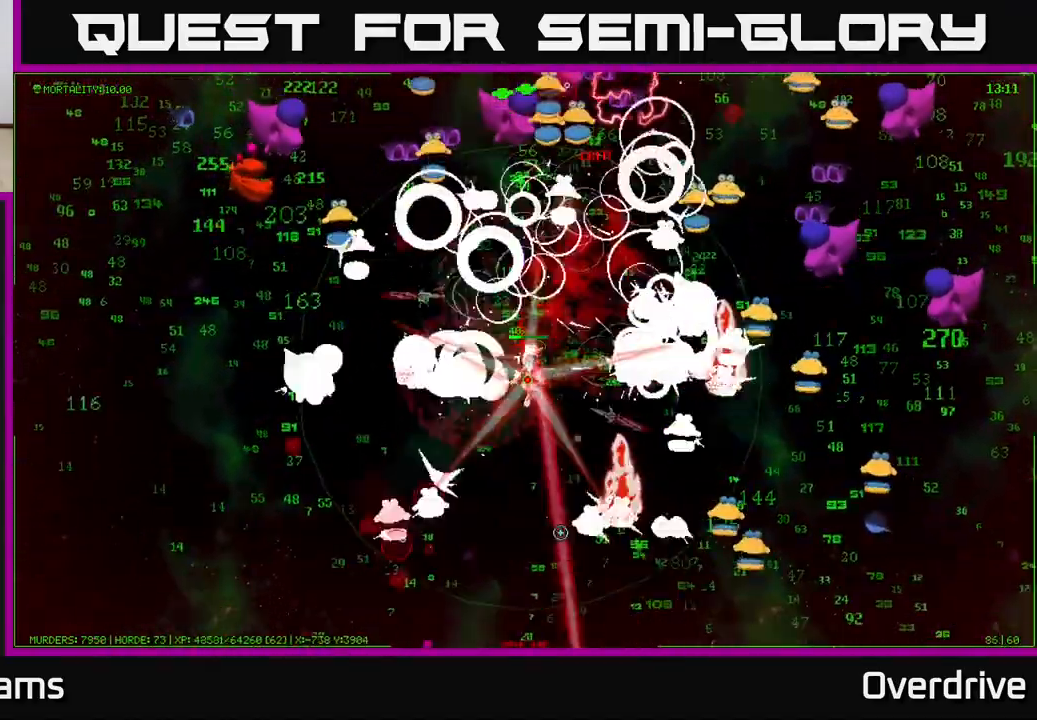
{"buttons": [], "left_stick": "down", "right_stick": "down-right", "events": [[17, "right_stick", "down-right"], [333, "left_stick", "down-right"], [450, "left_stick", "down"]]}
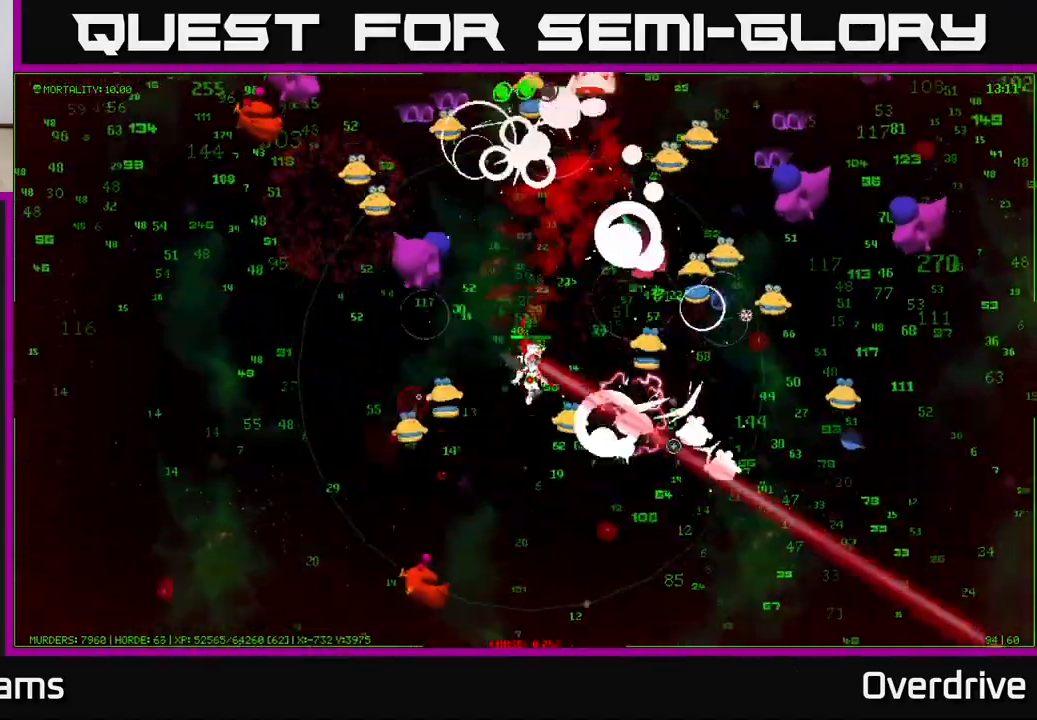
{"buttons": [], "left_stick": "down-right", "right_stick": "up-right", "events": [[50, "right_stick", "right"], [300, "left_stick", "down-right"], [317, "right_stick", "up-right"]]}
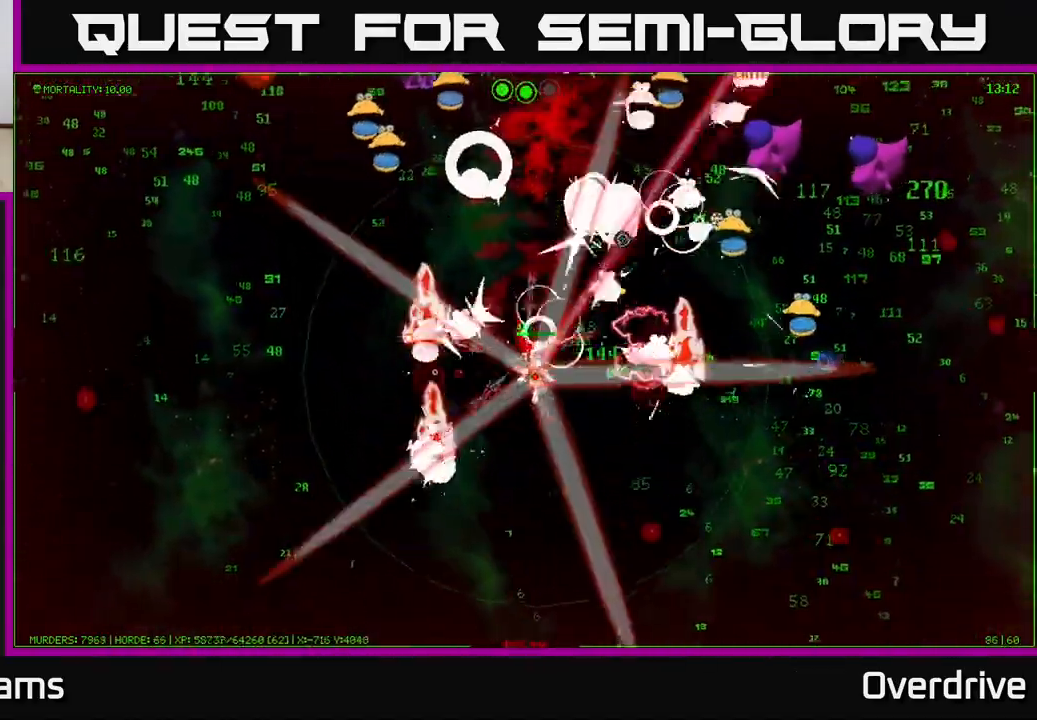
{"buttons": [], "left_stick": "right", "right_stick": "up-right", "events": [[67, "left_stick", "right"]]}
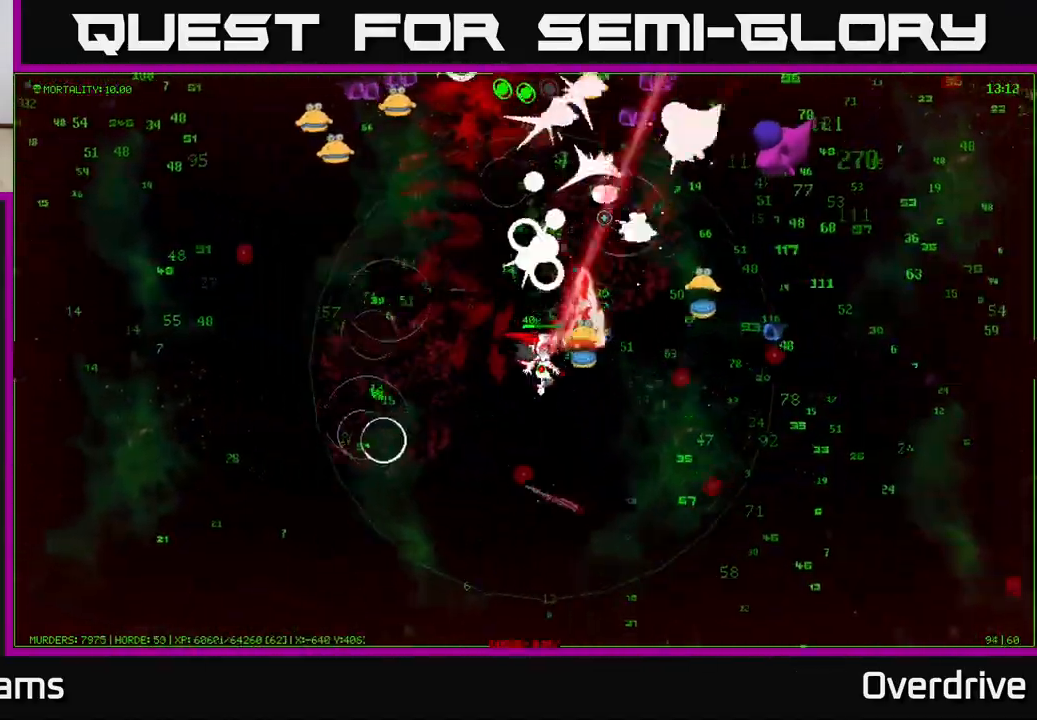
{"buttons": [], "left_stick": "right", "right_stick": "up-right", "events": []}